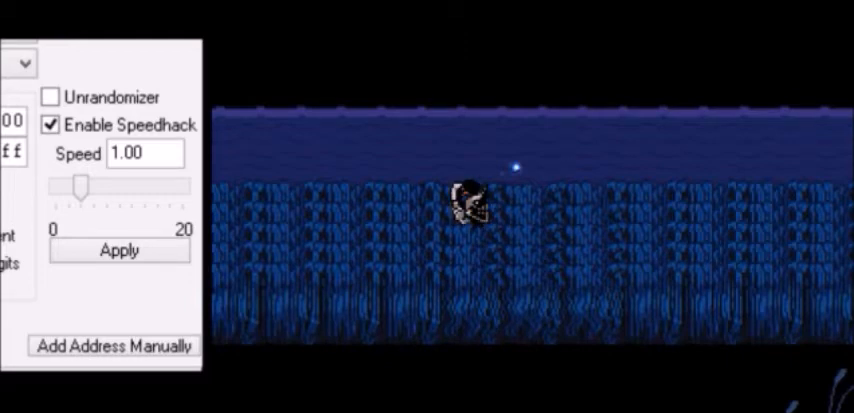
Gameplay with keyboard; each line is a JSON object with the keys held at the frame after it. "events" lists presses ("down") and releases ("up") of "c", "down", "escape", "left", "return", "right", "shift", "up", "x" and "z" between this image and that frame as [ms after this image, input, new state], when the widget could be followed in between. No other keys are recorded. Mouse input is not recorded.
{"keys": ["right"], "events": []}
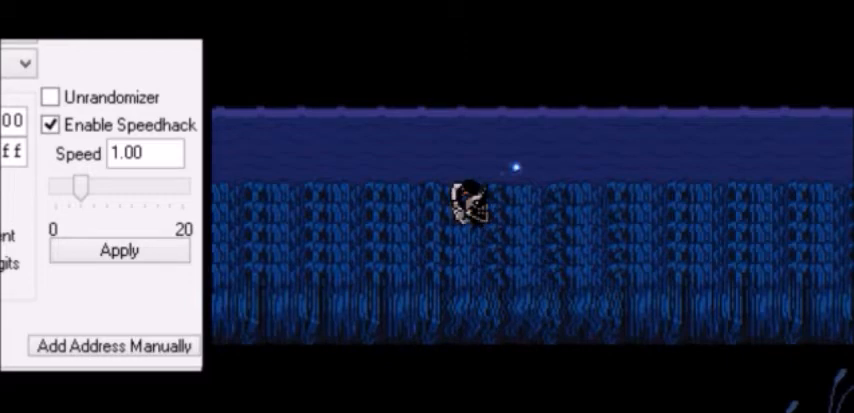
{"keys": ["right"], "events": []}
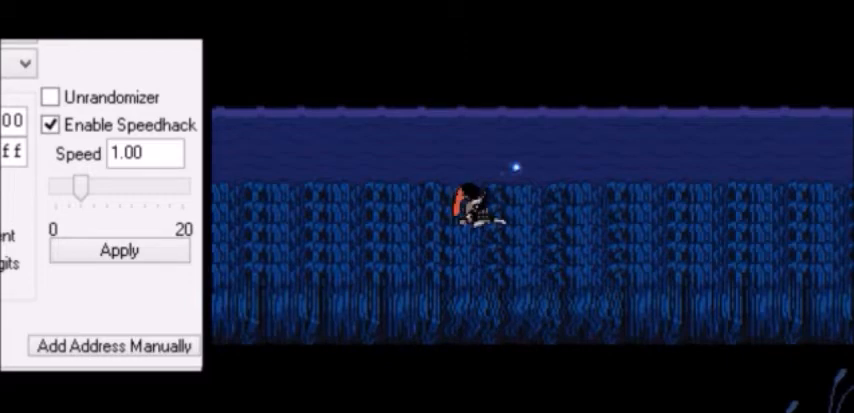
{"keys": ["right"], "events": []}
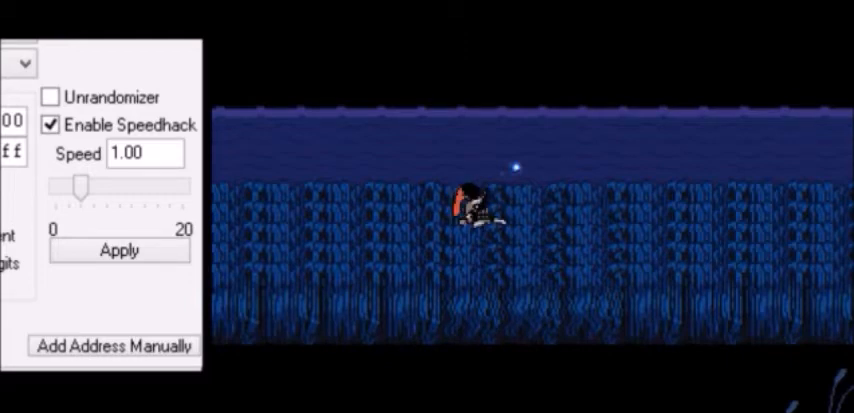
{"keys": ["right"], "events": []}
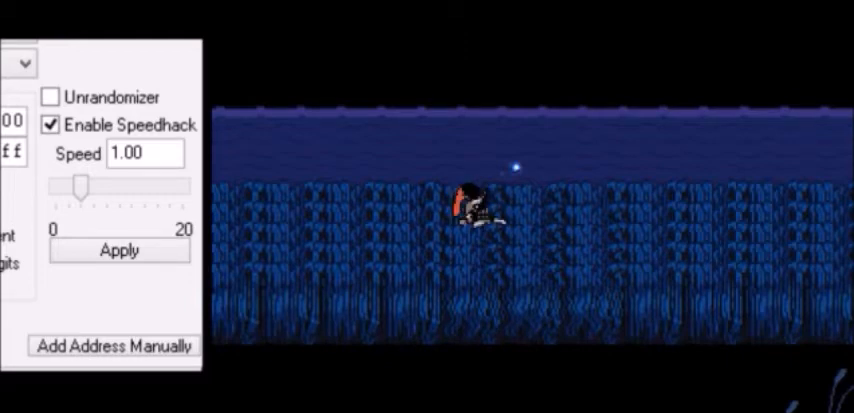
{"keys": ["right"], "events": []}
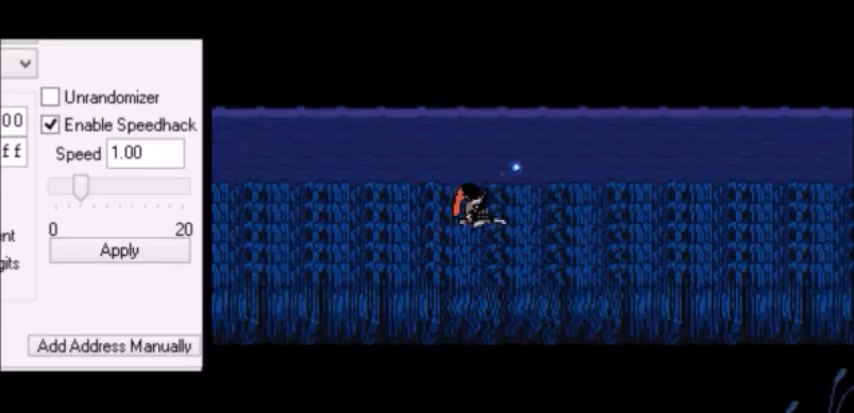
{"keys": ["right"], "events": []}
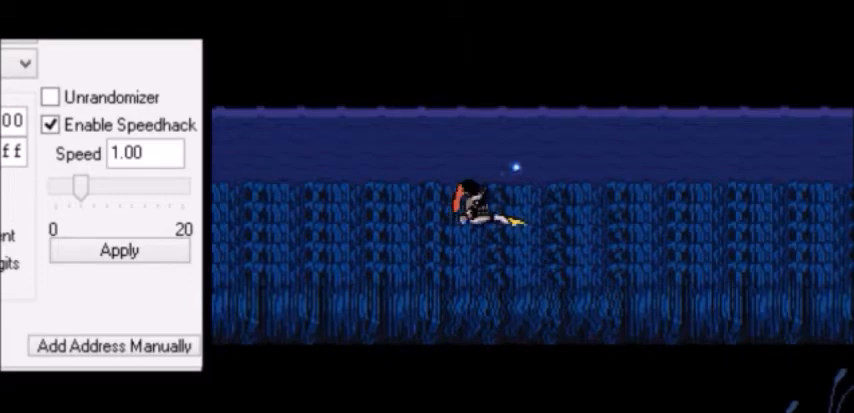
{"keys": ["right"], "events": []}
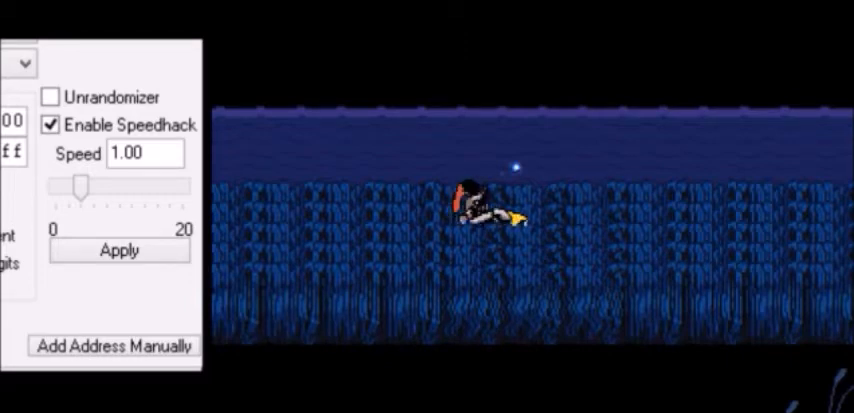
{"keys": ["right"], "events": []}
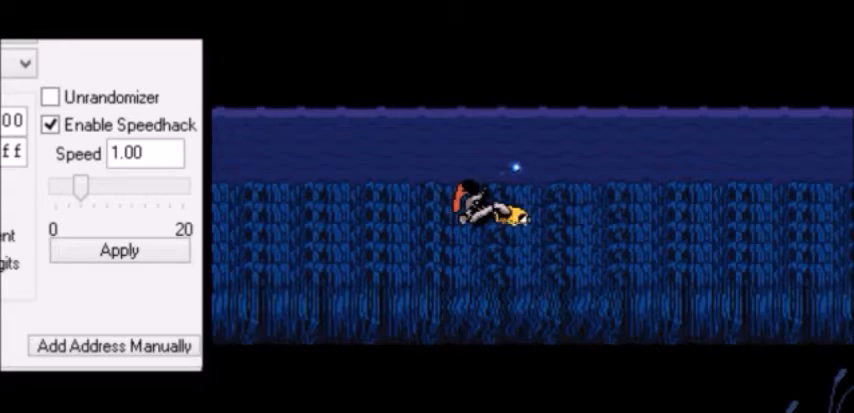
{"keys": ["right"], "events": []}
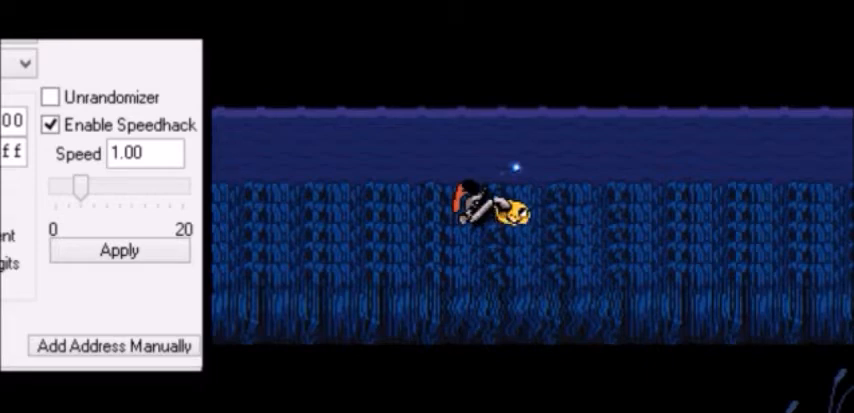
{"keys": ["right"], "events": []}
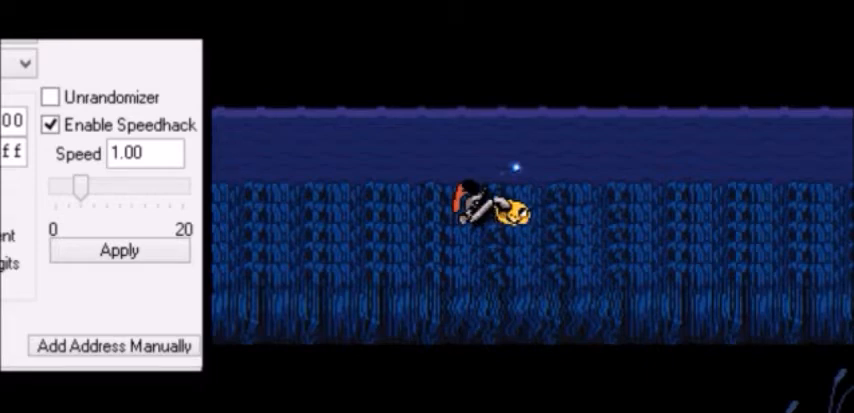
{"keys": ["right"], "events": []}
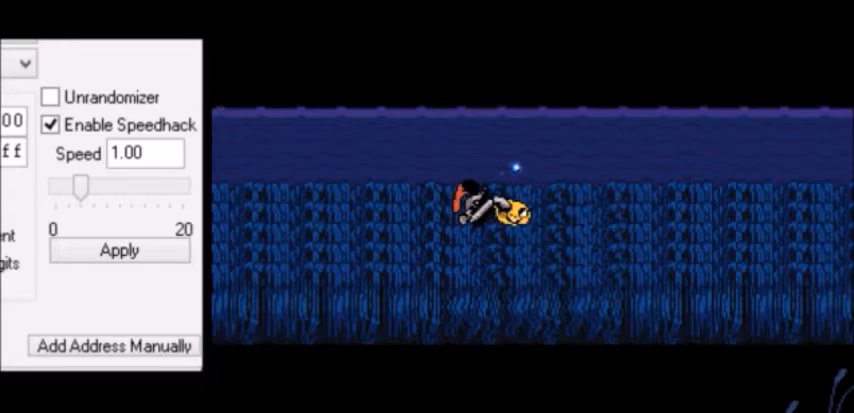
{"keys": ["right"], "events": []}
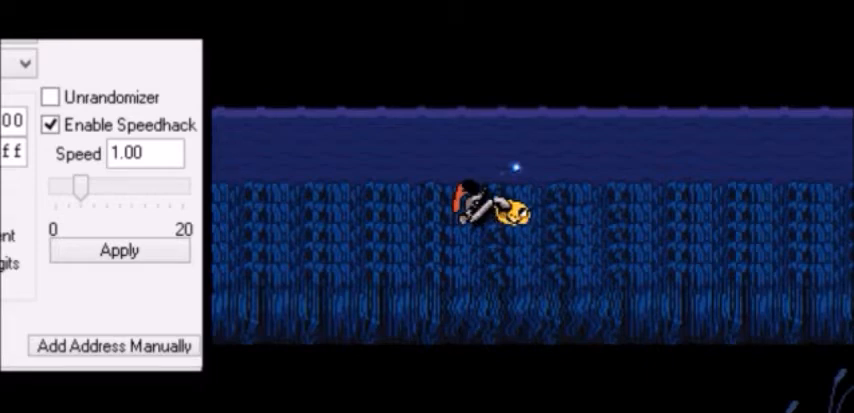
{"keys": ["right"], "events": []}
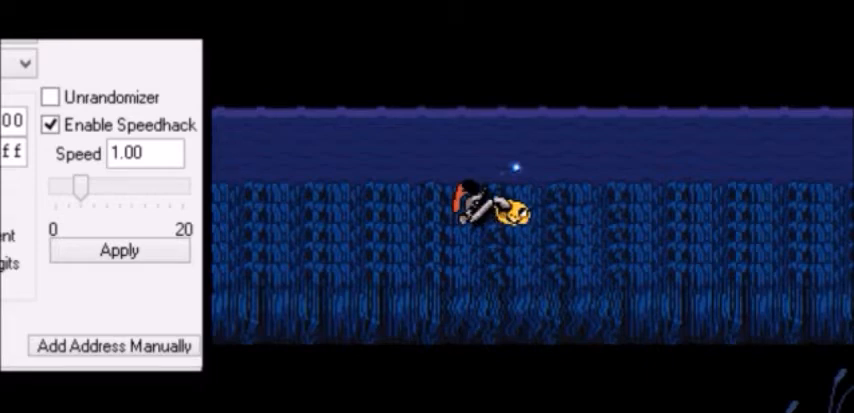
{"keys": ["right"], "events": []}
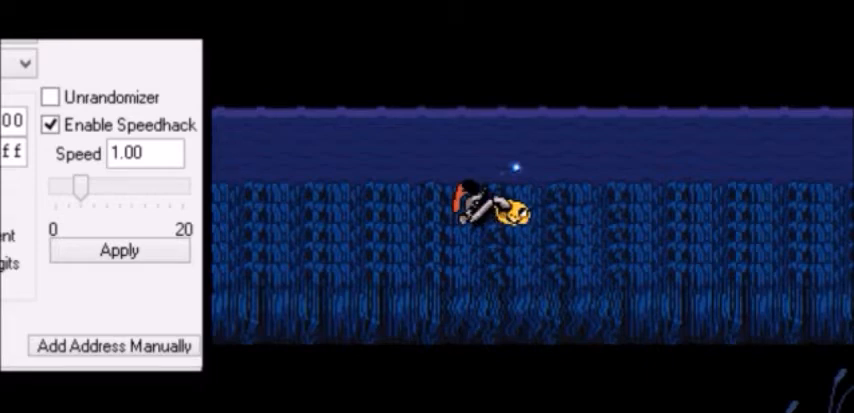
{"keys": ["right"], "events": []}
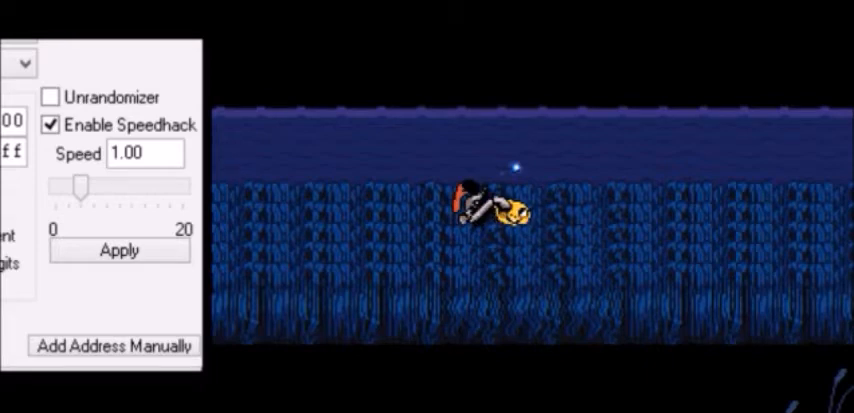
{"keys": ["right"], "events": []}
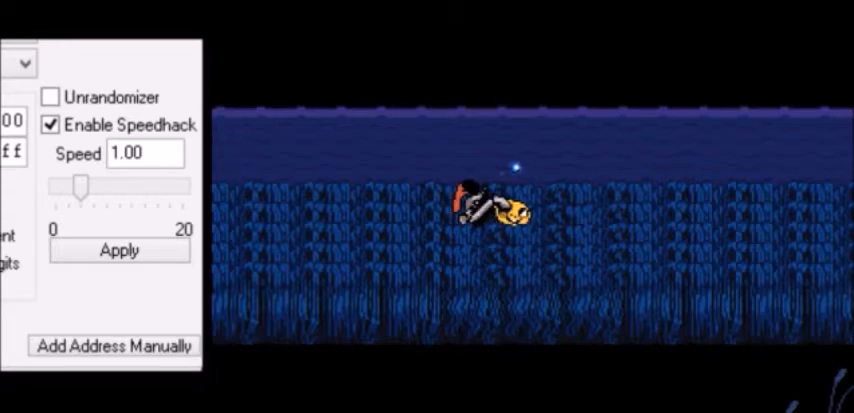
{"keys": ["right"], "events": []}
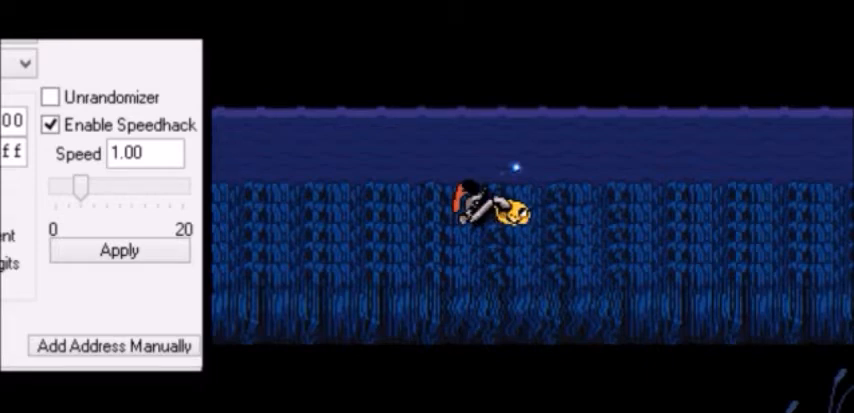
{"keys": ["right"], "events": []}
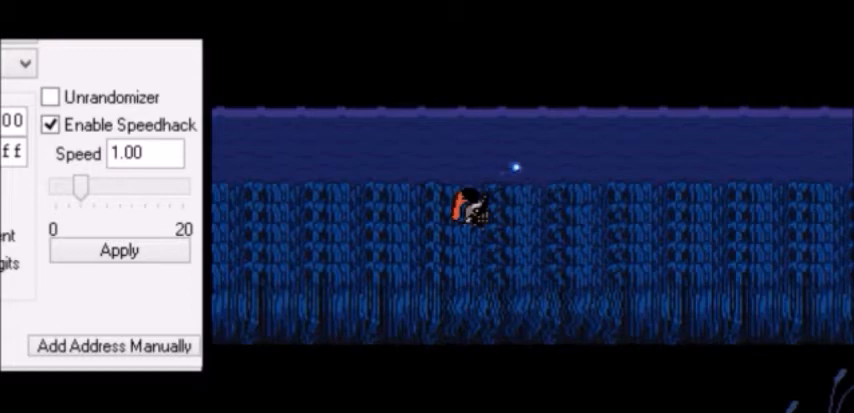
{"keys": ["right"], "events": []}
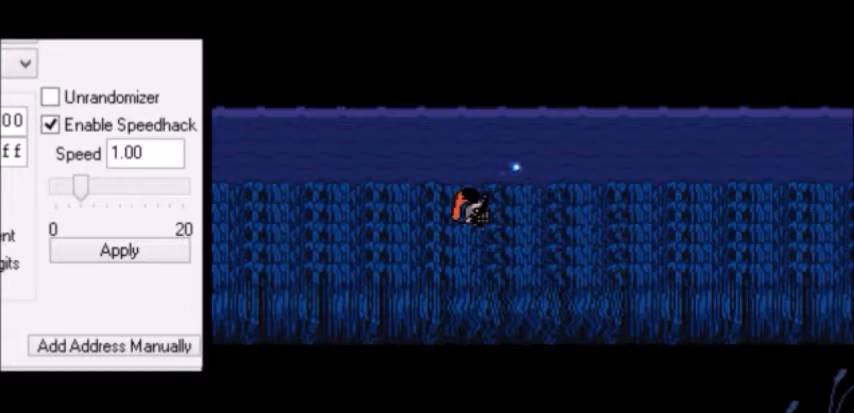
{"keys": ["right"], "events": []}
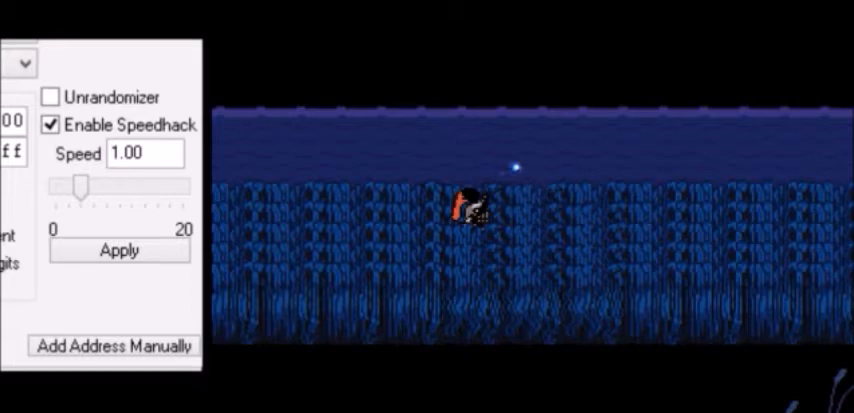
{"keys": ["right"], "events": []}
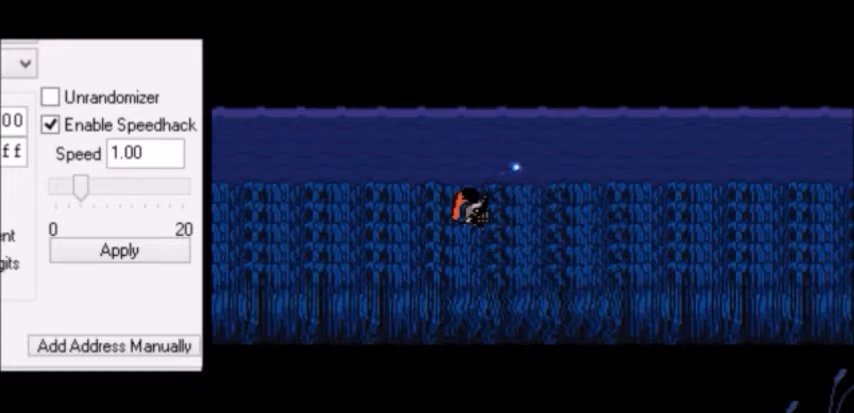
{"keys": ["right"], "events": []}
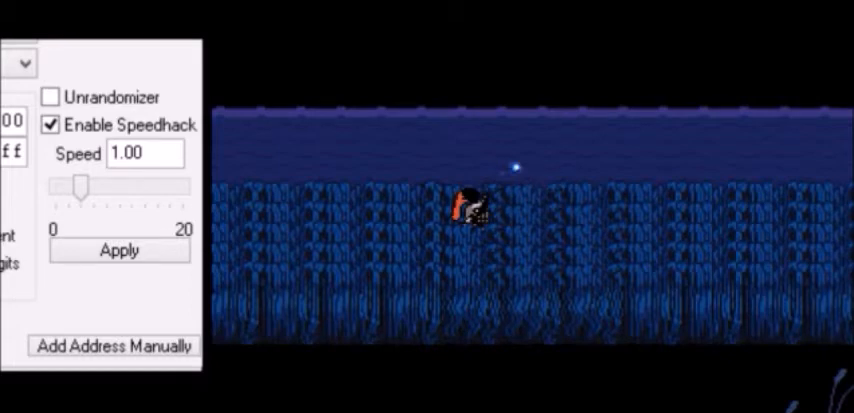
{"keys": ["right"], "events": []}
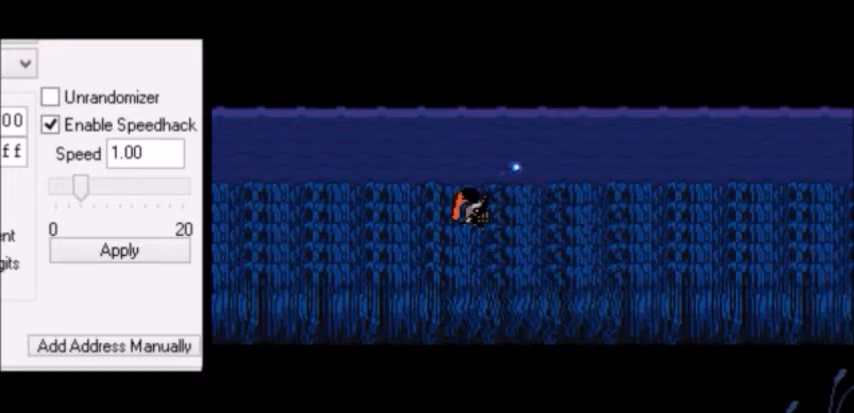
{"keys": ["right"], "events": []}
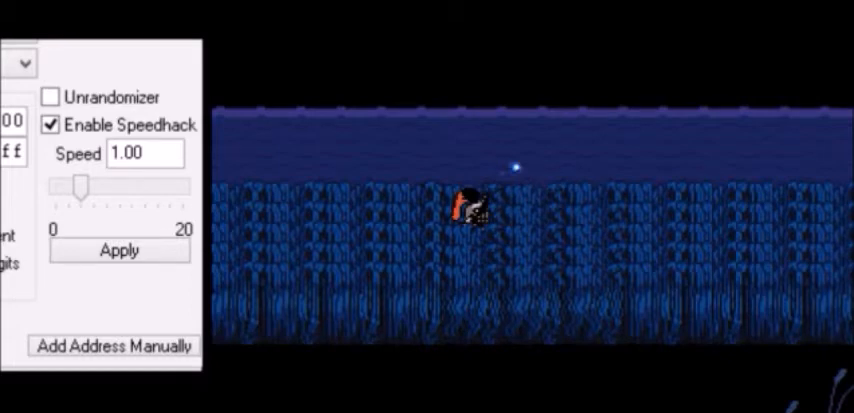
{"keys": ["right"], "events": []}
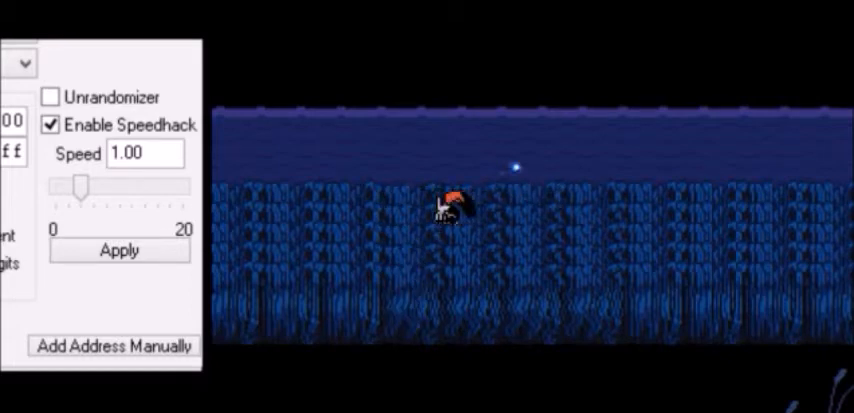
{"keys": ["right"], "events": []}
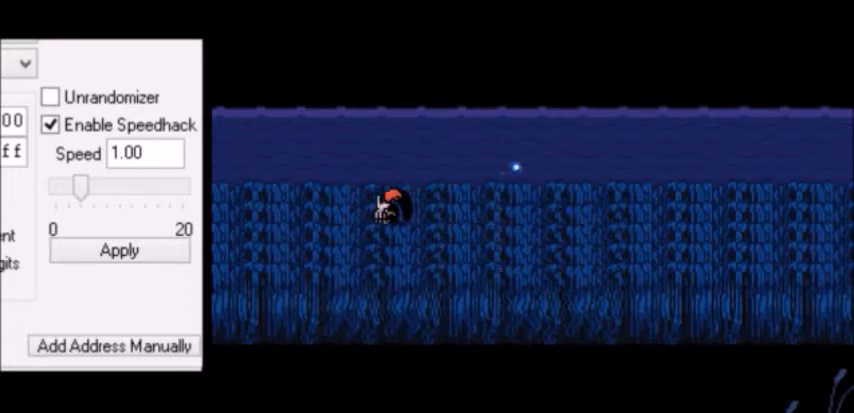
{"keys": ["right"], "events": []}
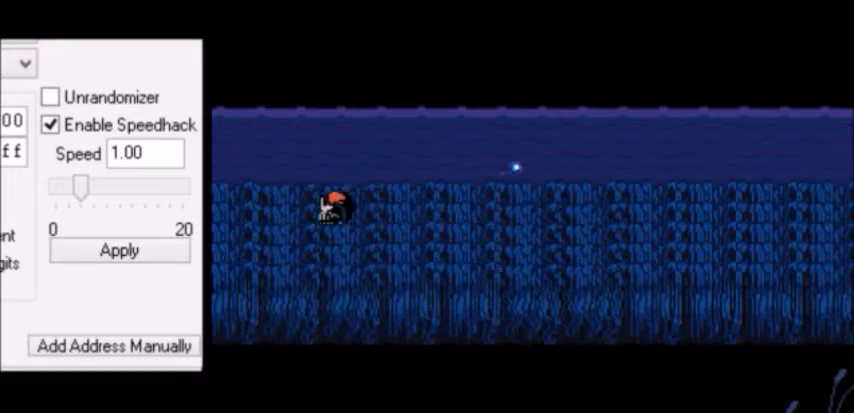
{"keys": ["right"], "events": []}
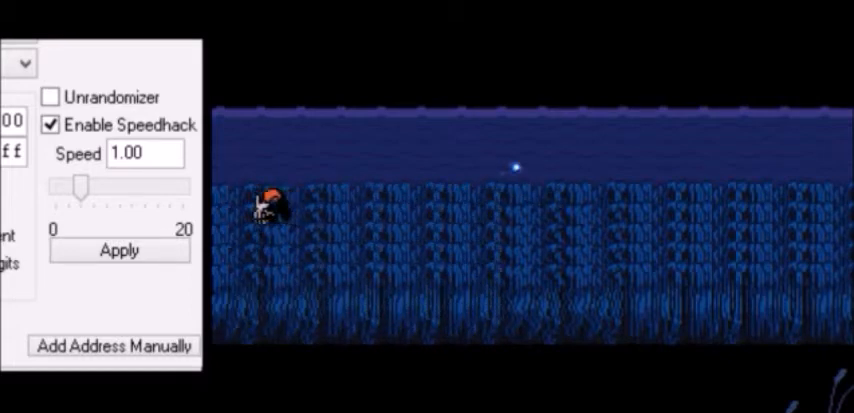
{"keys": ["right"], "events": []}
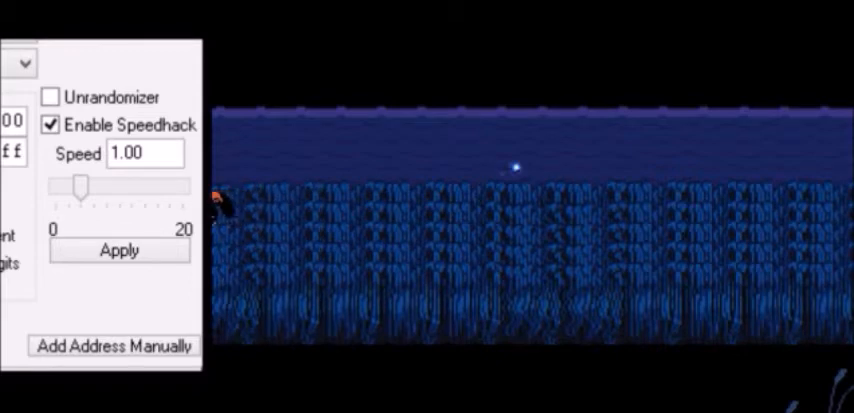
{"keys": ["right"], "events": []}